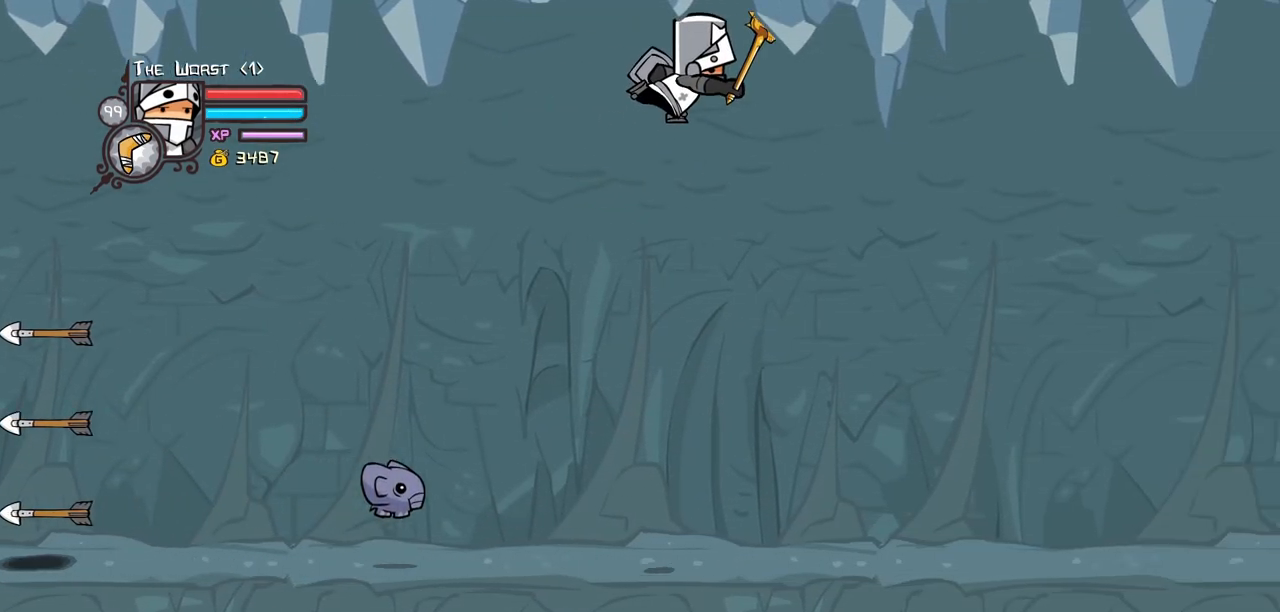
Gameplay with keyboard; each line is a JSON object with the keys held at the frame after it. "events" lists presses ("down") and releases ("up") of "block", "down", "heavy", "item", "iteml", "itemr", "jump", "left", "light", "magic", "right" and "up" between this image and that frame as [ms after this image, input, new state], when the widget could be followed in between. No other keys are recorded. Mouse input is not recorded. Key names are as the overlay labels them; some are game actions (e.g. jump) rather than physical keys.
{"keys": ["heavy", "light", "right"], "events": [[300, "light", "down"], [384, "heavy", "down"]]}
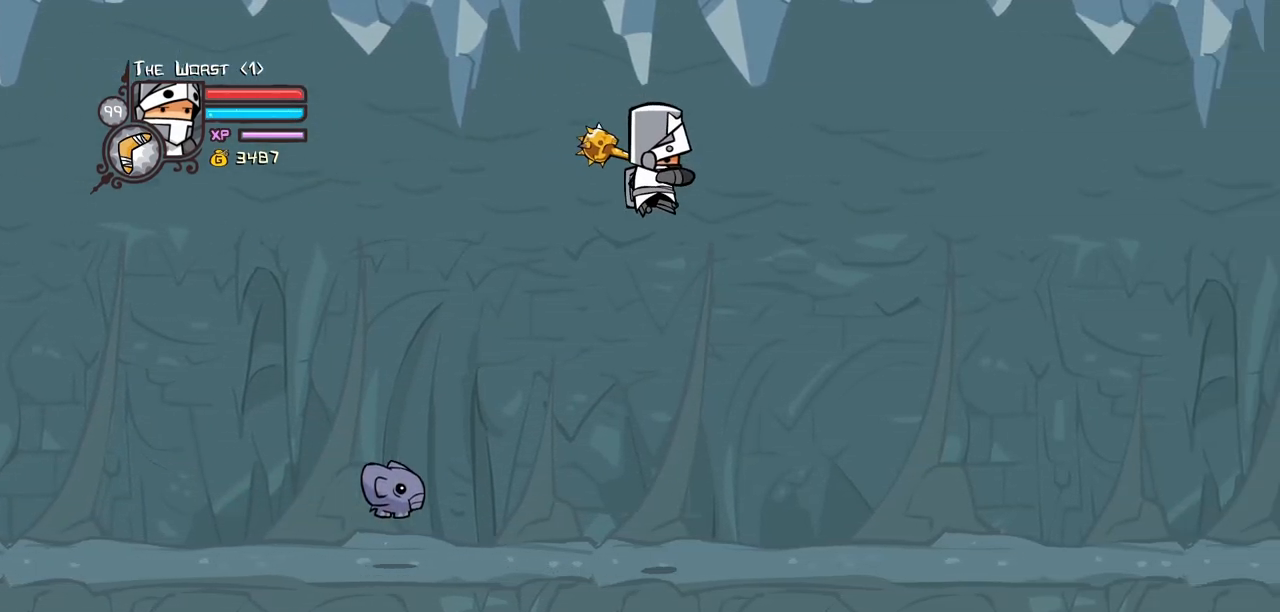
{"keys": ["right"], "events": [[34, "light", "up"], [84, "heavy", "up"], [167, "heavy", "down"], [350, "heavy", "up"]]}
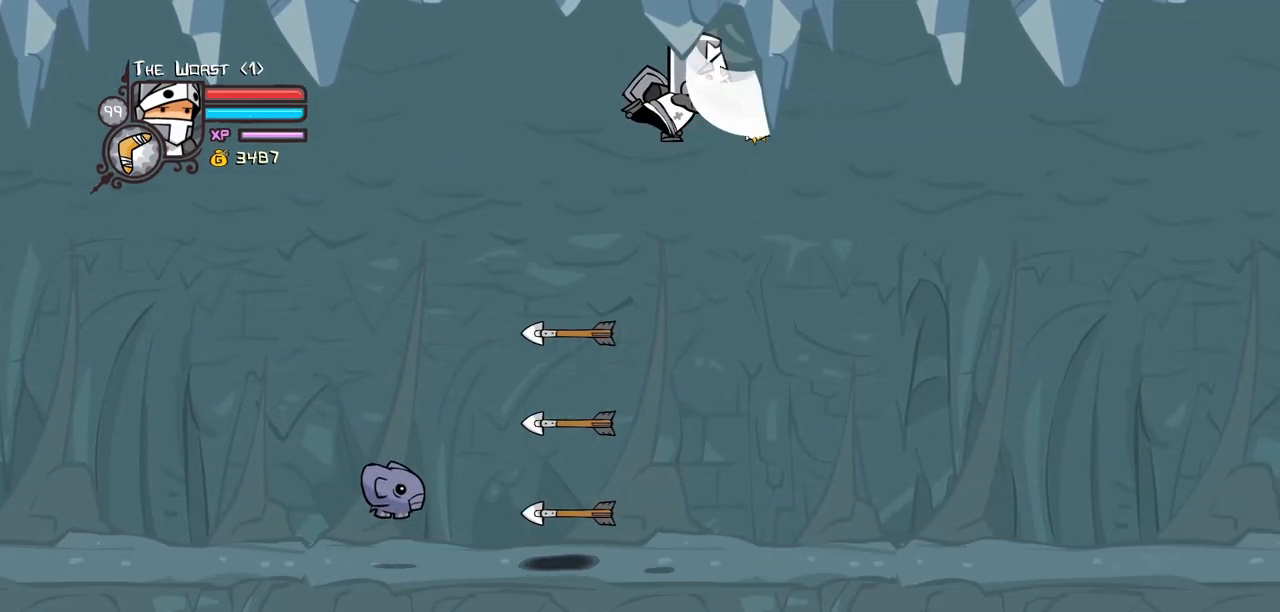
{"keys": ["heavy", "light", "right"]}
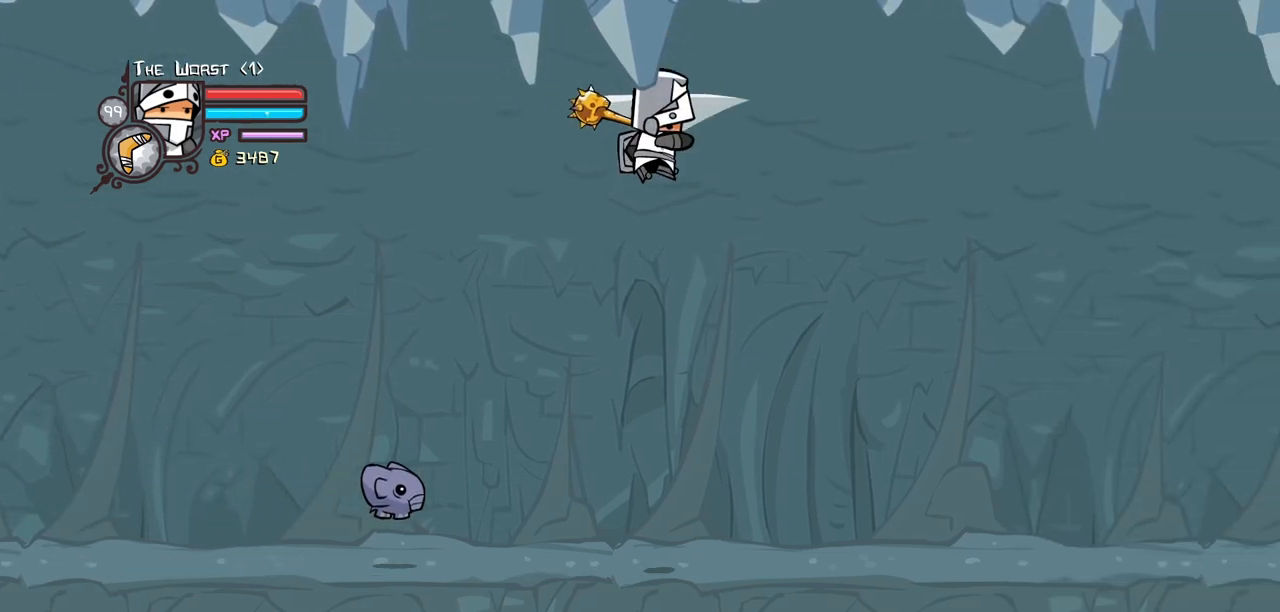
{"keys": ["right"], "events": [[67, "light", "up"], [150, "heavy", "up"], [200, "heavy", "down"], [434, "heavy", "up"]]}
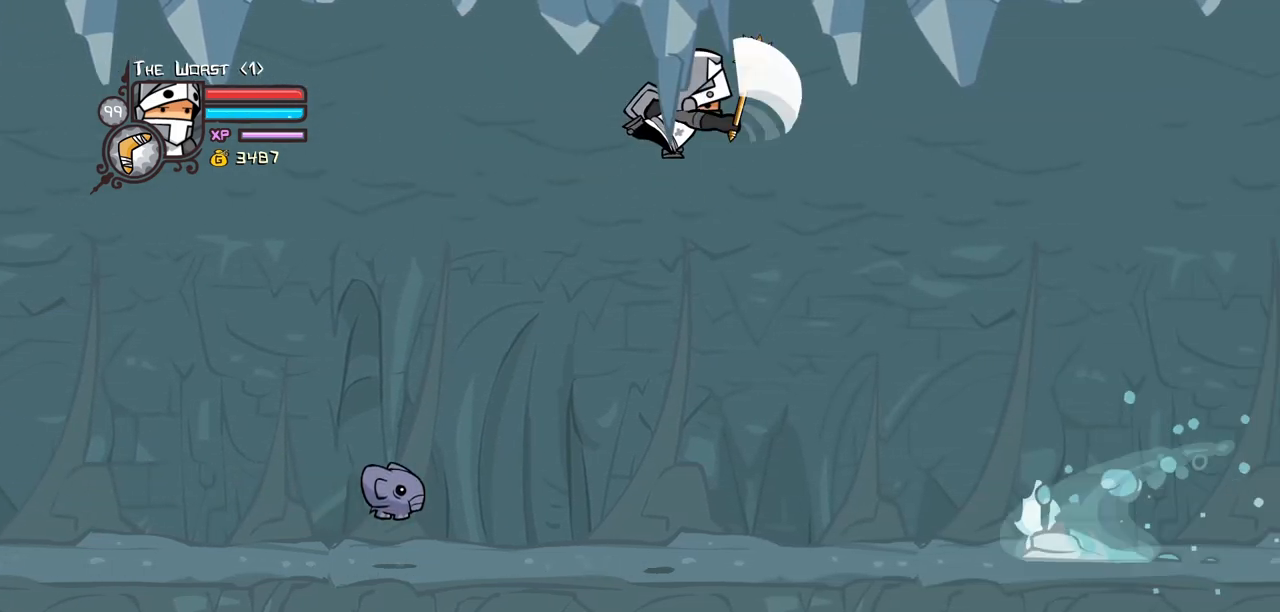
{"keys": ["light", "right"]}
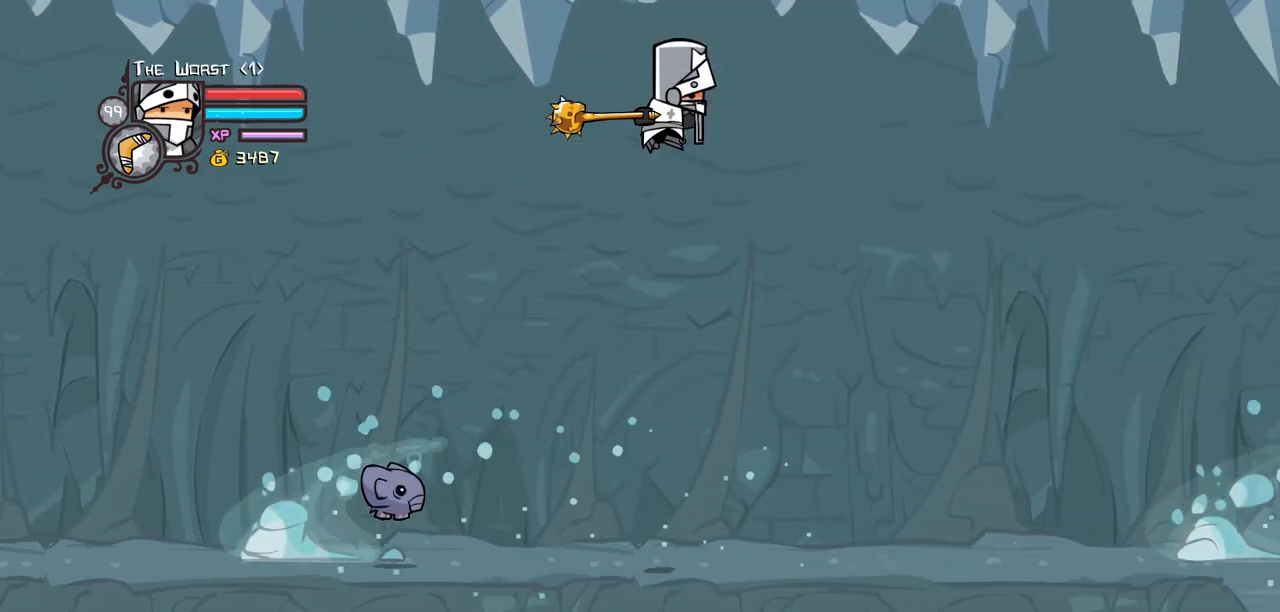
{"keys": ["heavy", "right"], "events": [[134, "heavy", "down"], [184, "light", "up"], [284, "heavy", "up"], [367, "heavy", "down"]]}
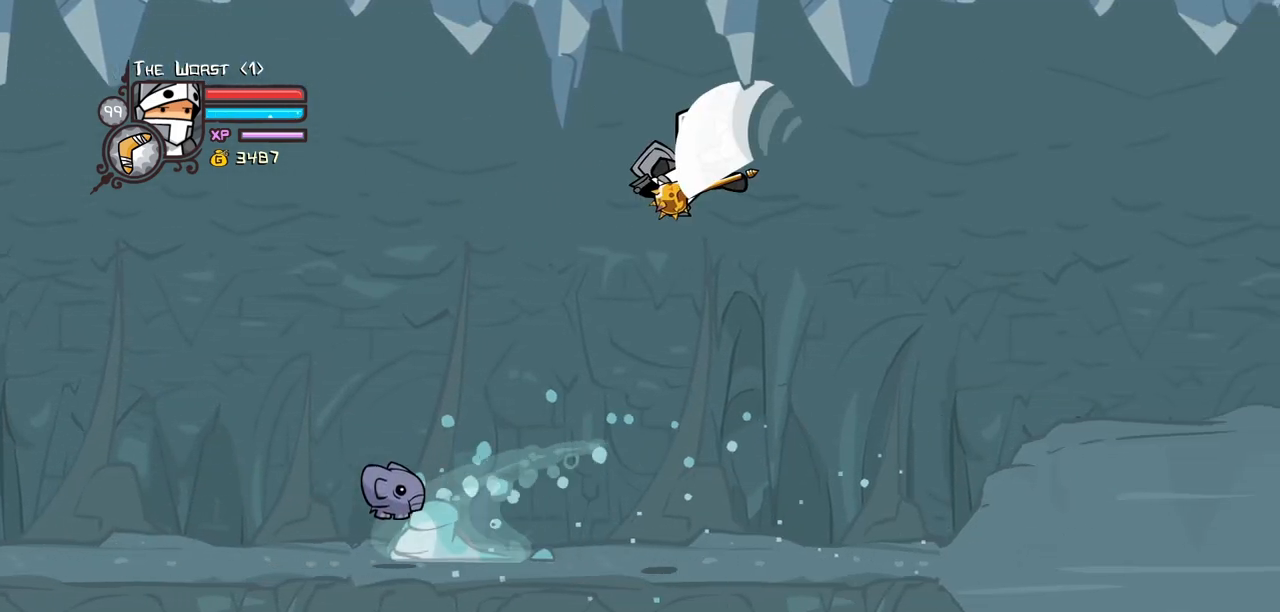
{"keys": ["left"], "events": [[17, "heavy", "up"], [67, "left", "down"], [100, "right", "up"]]}
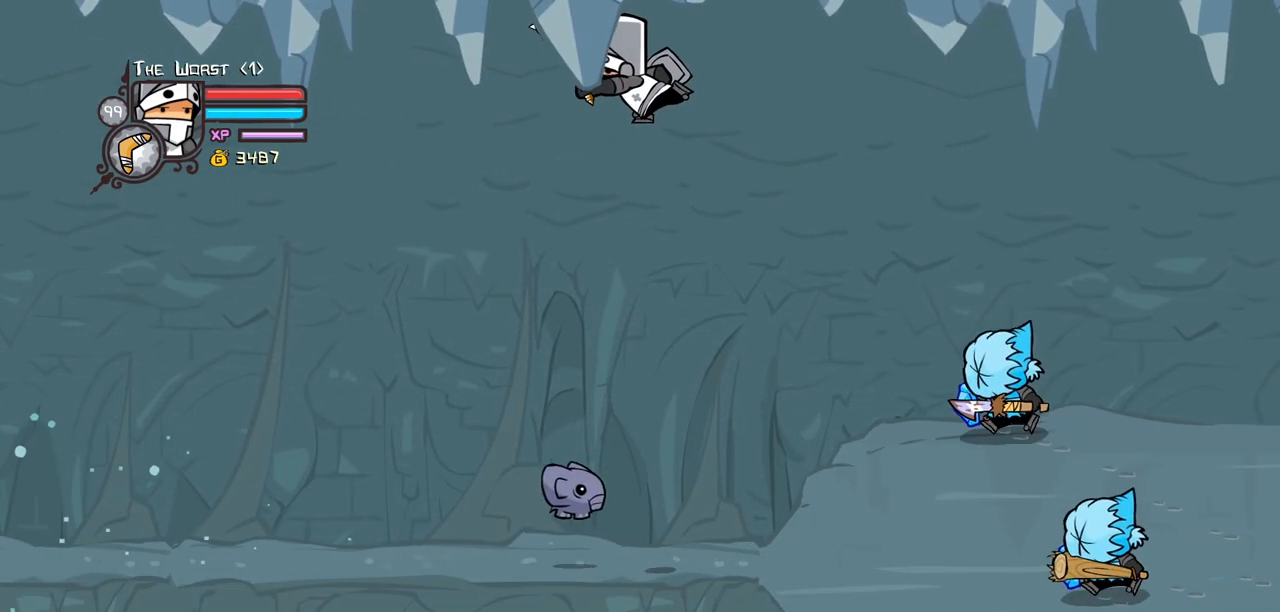
{"keys": ["heavy", "left"], "events": [[117, "light", "down"], [217, "heavy", "down"], [267, "light", "up"], [400, "heavy", "up"], [450, "heavy", "down"]]}
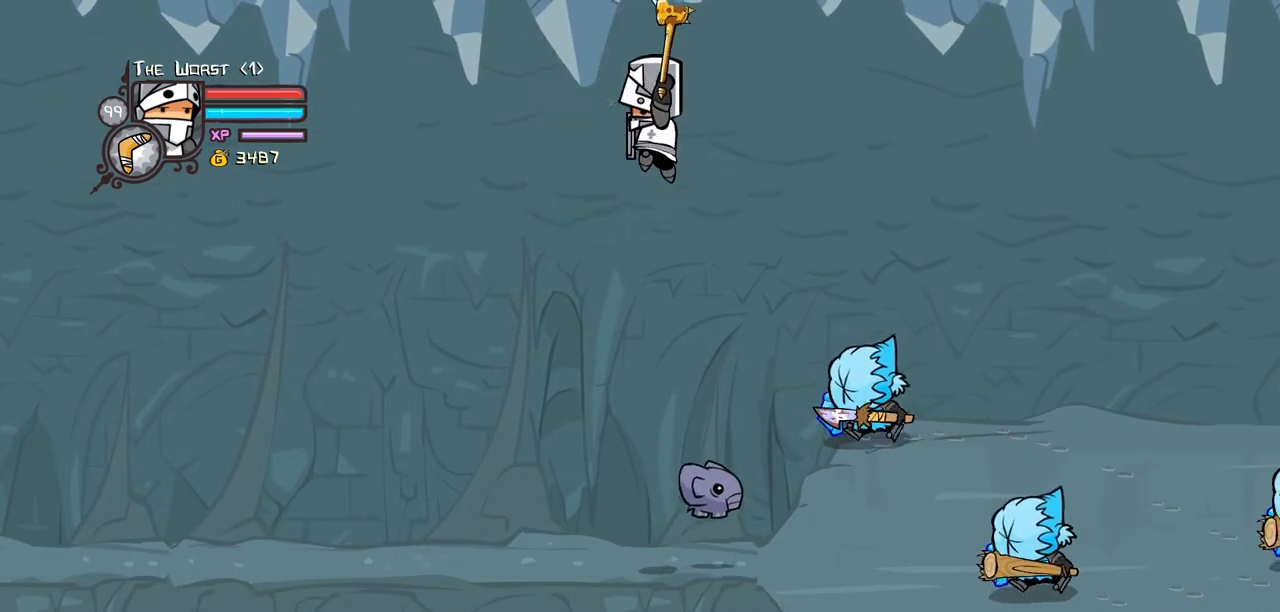
{"keys": ["item", "left"], "events": [[134, "heavy", "up"], [234, "item", "down"]]}
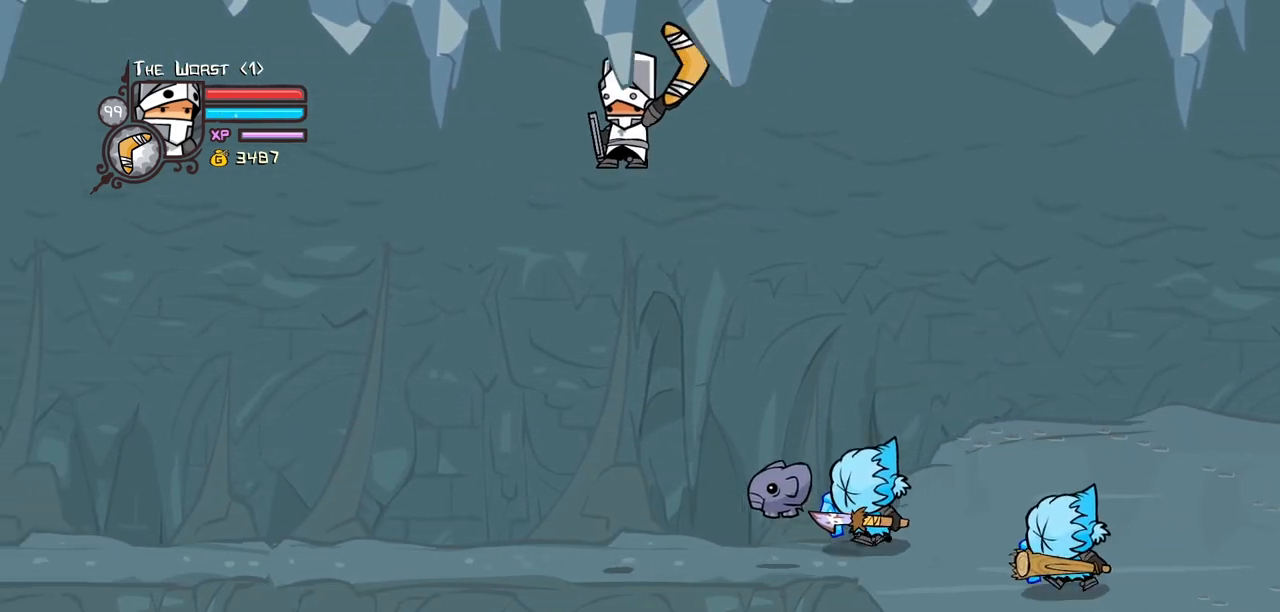
{"keys": ["item", "left"], "events": []}
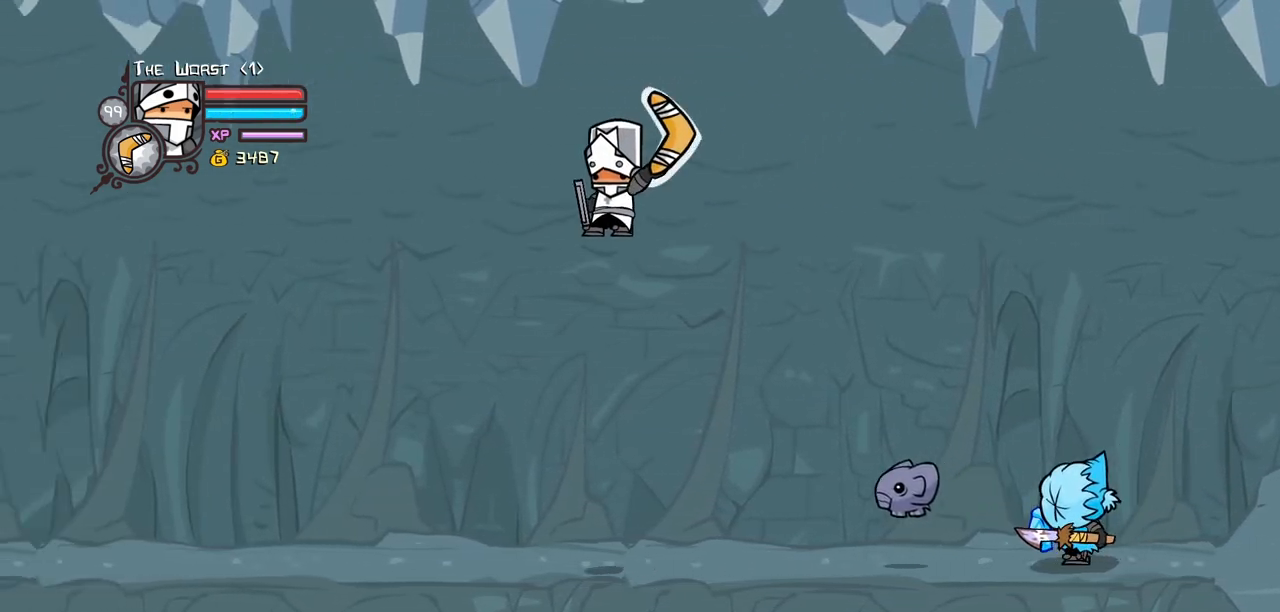
{"keys": ["left", "magic"]}
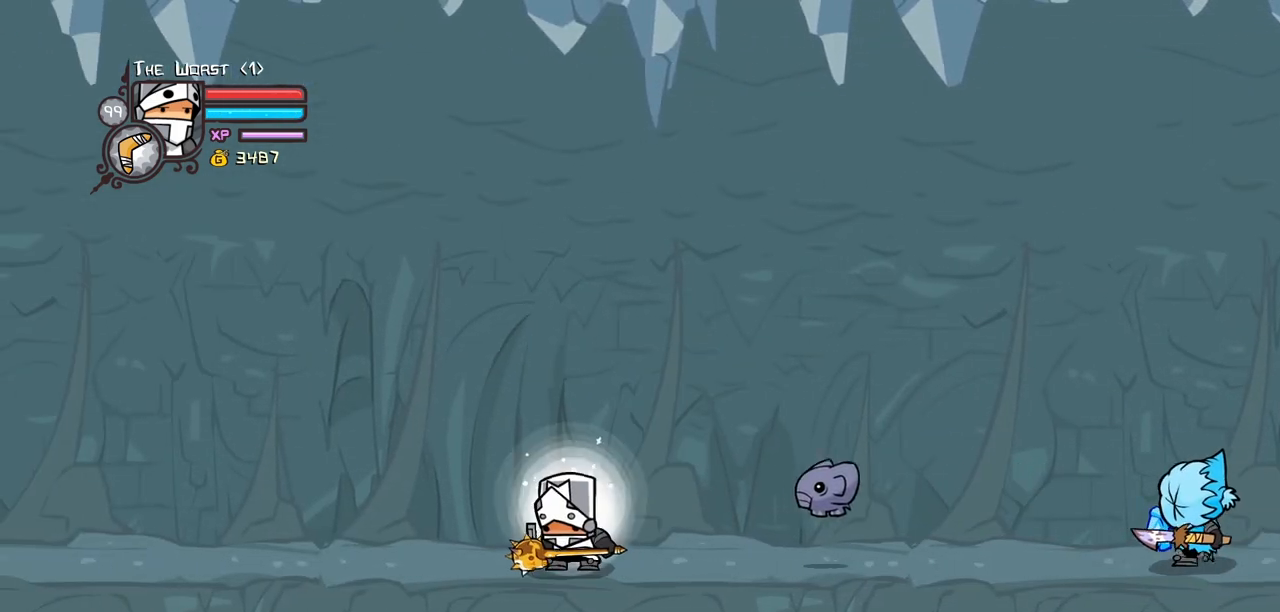
{"keys": ["left"], "events": [[50, "jump", "down"], [134, "jump", "up"], [134, "magic", "up"], [184, "jump", "down"], [234, "item", "down"], [284, "jump", "up"], [417, "item", "up"]]}
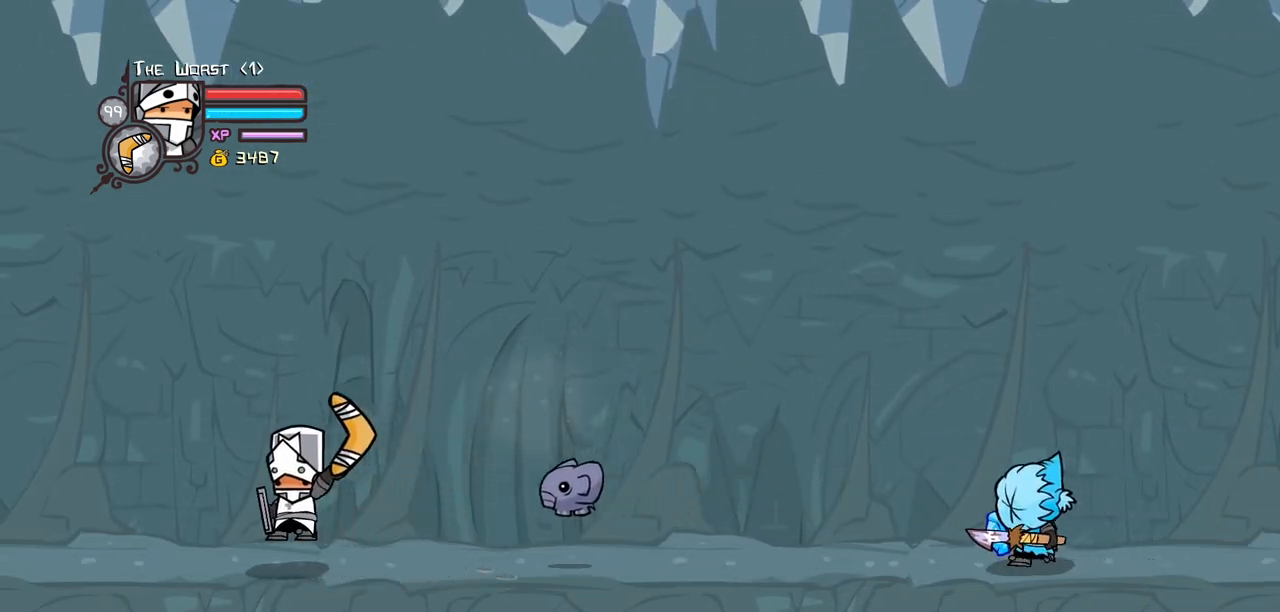
{"keys": ["right"], "events": [[434, "right", "down"], [484, "left", "up"]]}
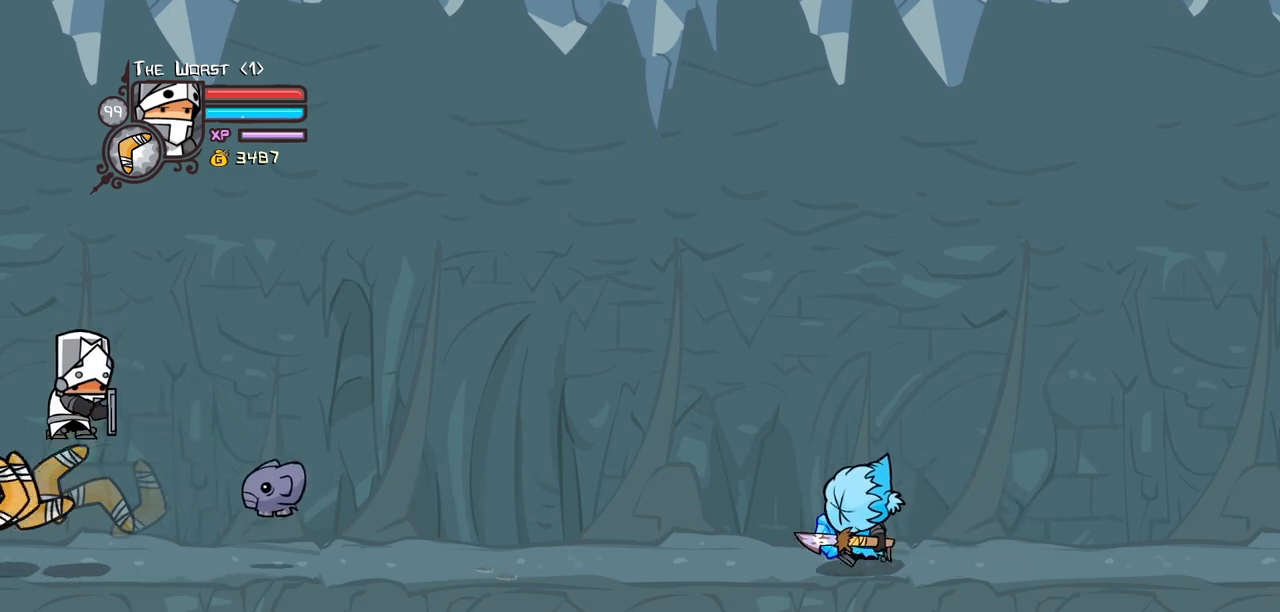
{"keys": ["right"], "events": []}
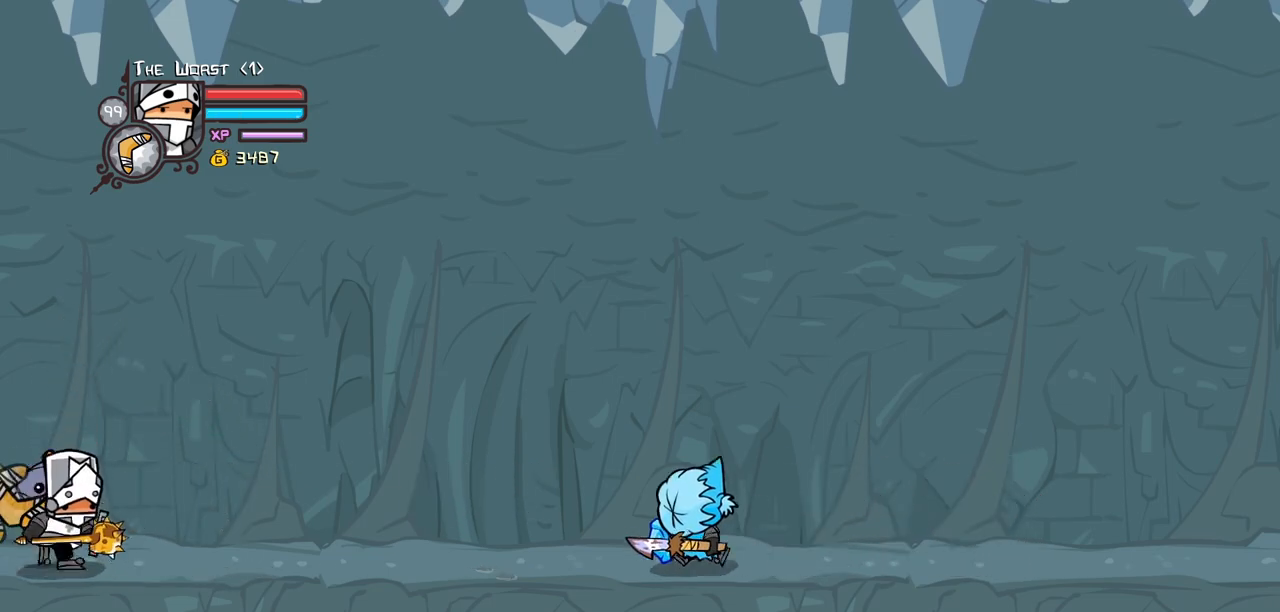
{"keys": ["right"], "events": []}
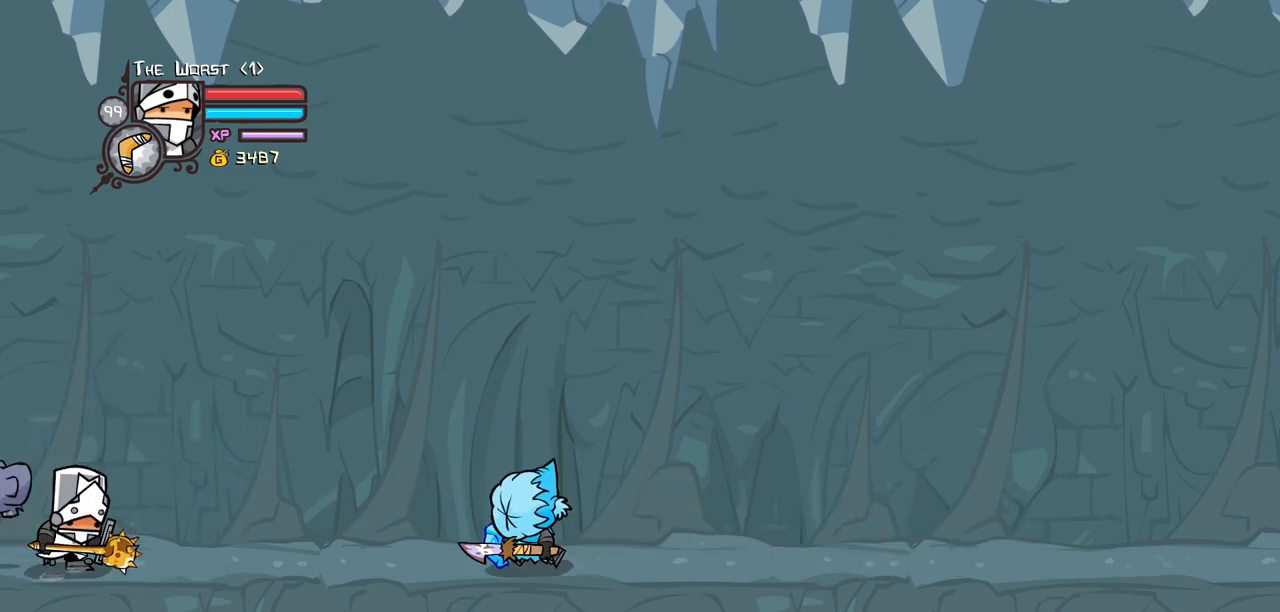
{"keys": ["right"], "events": []}
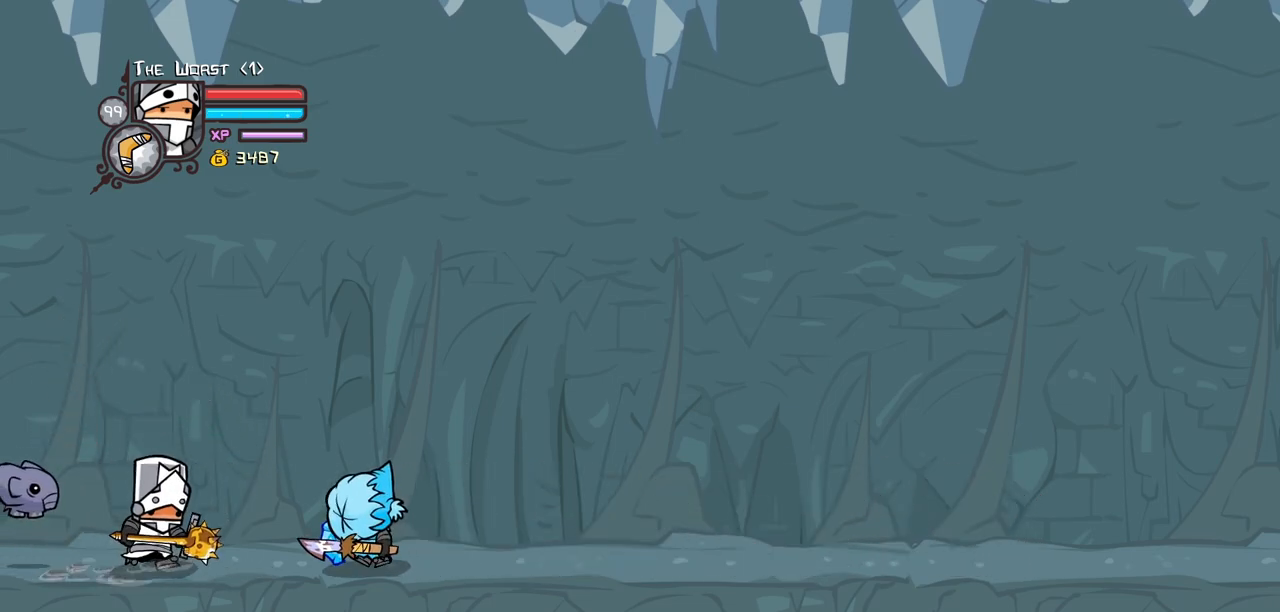
{"keys": ["light", "right"], "events": [[117, "jump", "down"], [167, "light", "down"], [267, "jump", "up"], [317, "light", "up"], [367, "light", "down"]]}
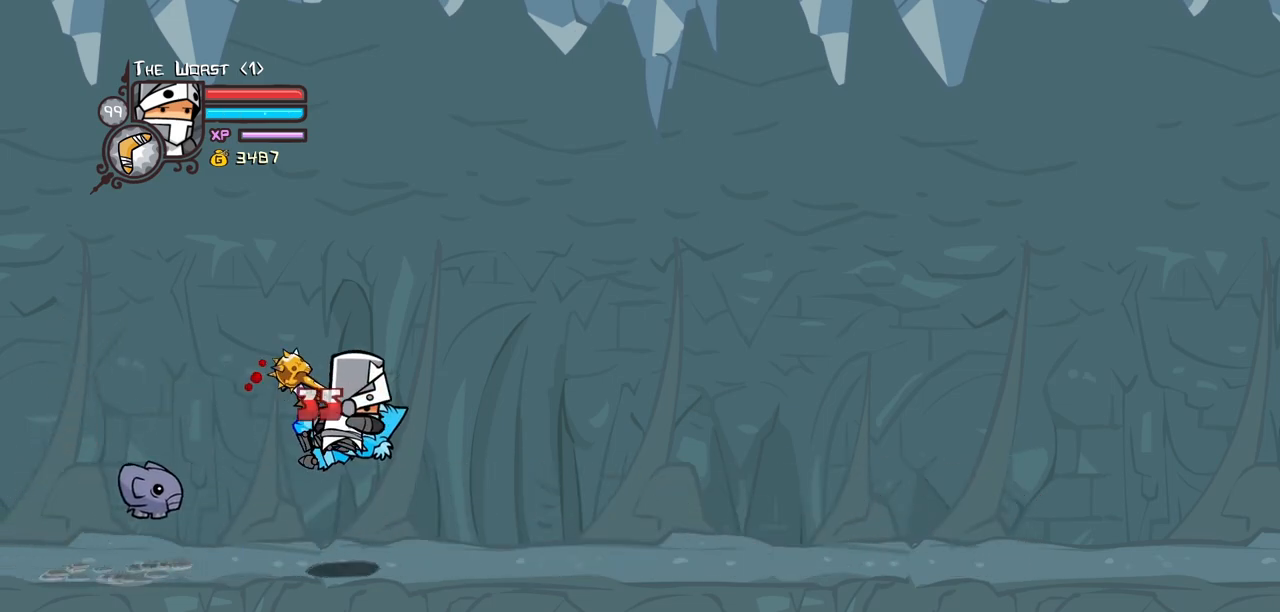
{"keys": [], "events": [[50, "light", "up"], [100, "light", "down"], [234, "light", "up"], [334, "light", "down"], [417, "right", "up"], [467, "light", "up"]]}
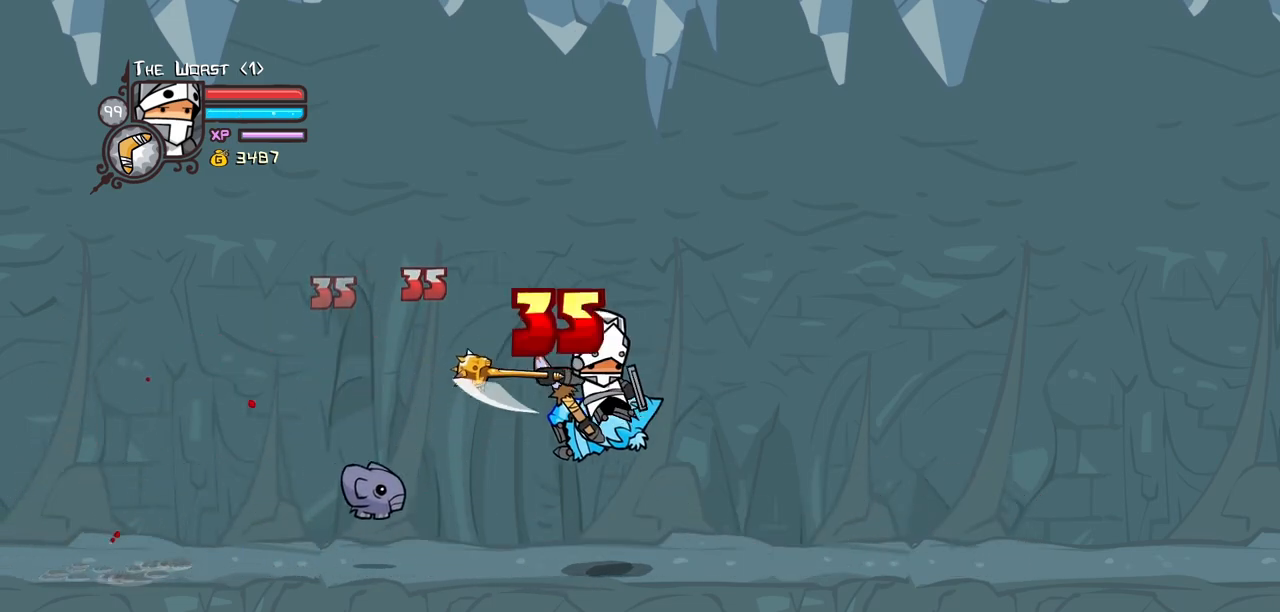
{"keys": ["light", "right"]}